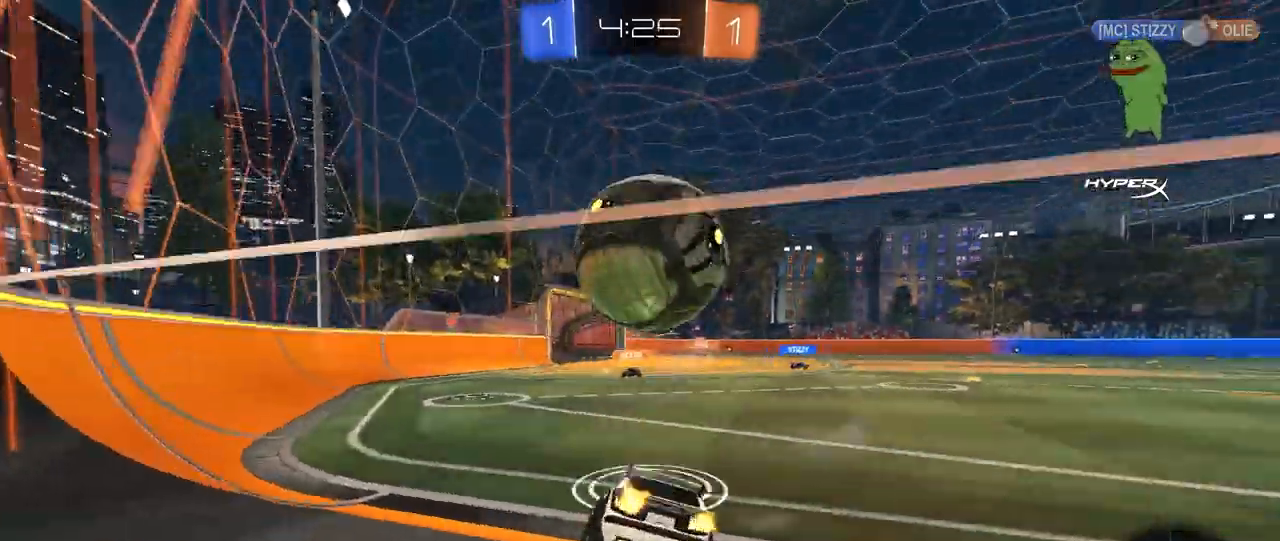
Gameplay with keyboard and mouse; each line is a JSON object with the keys and mouse buttons held at the frame after it. "events" lists presses ("down") and releases ("up") of "1", "2", "3", "4", "5", "a", "alt", "c", "caps_lock", "ctrl", "d", "e", "f", "g", "q", "r", "s", "shift", "space", "t", "tab", "v", "w", "x", "z", "mouse_left", "mouse_wheel" and "mouse_right" between this image and that frame as [ms after this image, input, new state], when the widget could be followed in between. "mouse_left", "mouse_wheel", "mouse_right" = the "left", "wheel", "right" buttons of the "mouse" list. No other keys are recorded. "wheel" means that the mouse wheel is clicked or scrolled. "mouse_move" is the direction in which the mouse moves at that frame (one of eight, or "still"), when it could be read.
{"keys": ["a", "s"], "mouse": [], "mouse_move": "up-right", "events": [[40, "d", "up"], [40, "w", "up"], [80, "a", "down"], [120, "s", "down"], [240, "a", "up"], [240, "s", "up"], [280, "mouse_left", "down"], [280, "mouse_right", "down"], [320, "a", "down"], [320, "mouse_left", "up"], [360, "s", "down"], [440, "mouse_right", "up"]]}
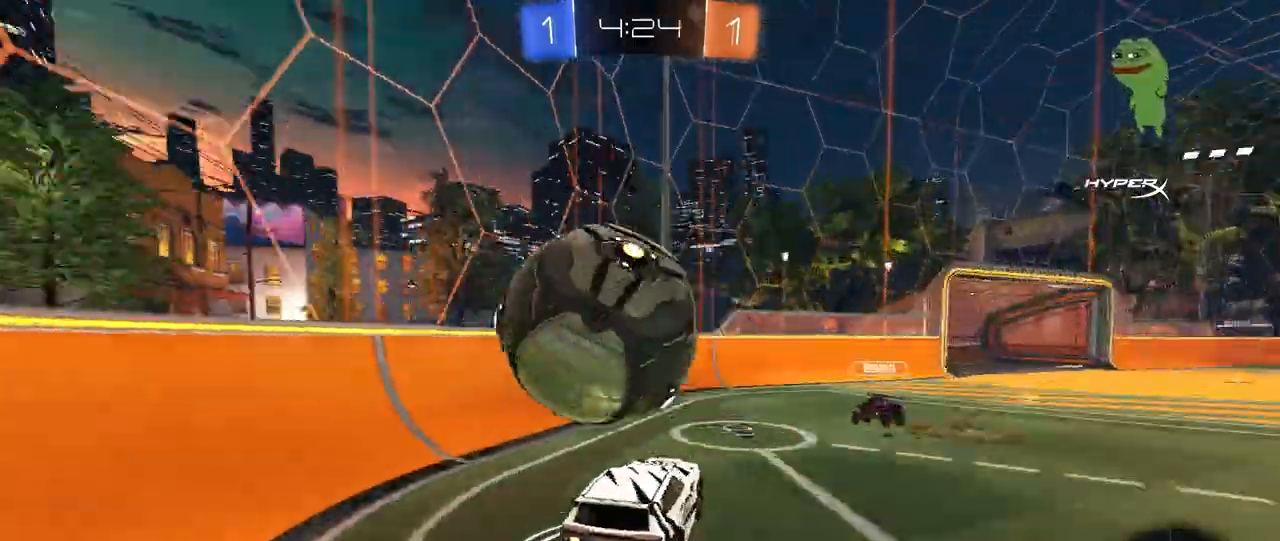
{"keys": ["a", "s", "shift"], "mouse": [], "mouse_move": "still", "events": [[40, "mouse_right", "down"], [40, "shift", "down"], [240, "mouse_right", "up"]]}
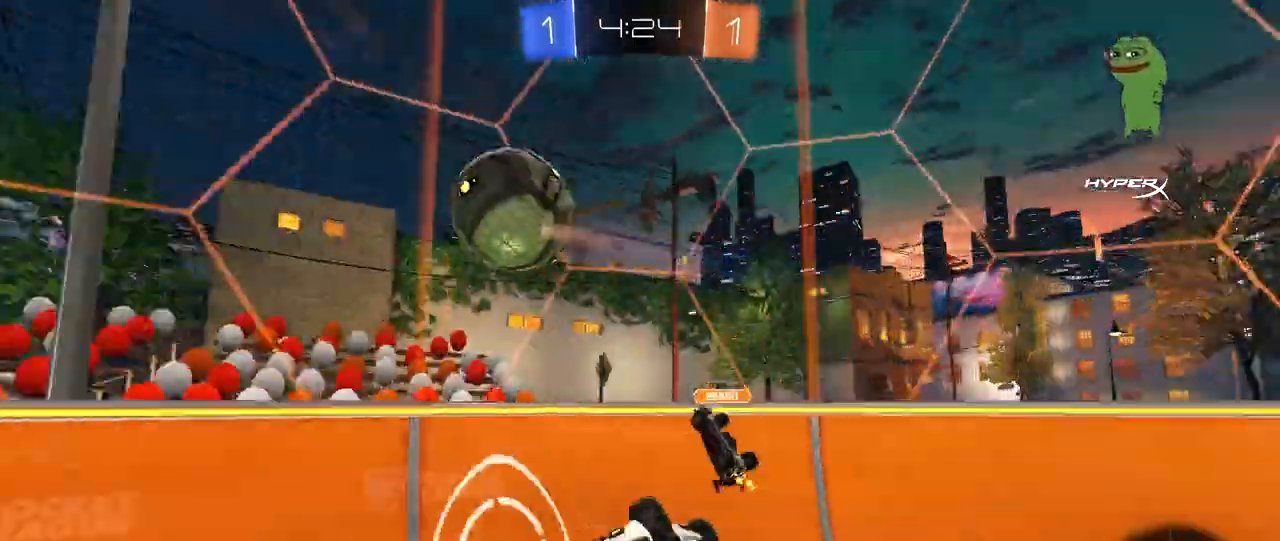
{"keys": ["d", "w"], "mouse": [], "mouse_move": "still", "events": [[80, "shift", "up"], [120, "a", "up"], [120, "d", "down"], [160, "s", "up"], [280, "w", "down"], [320, "d", "up"], [440, "d", "down"]]}
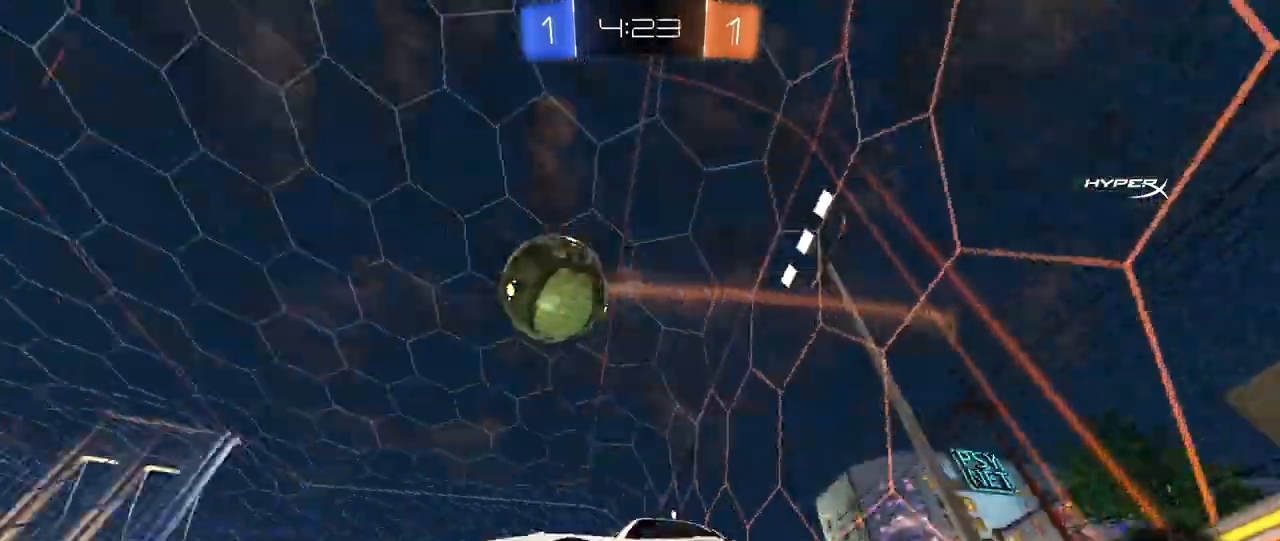
{"keys": ["w"], "mouse": ["left"], "mouse_move": "still", "events": [[80, "d", "up"], [240, "d", "down"], [280, "mouse_left", "down"], [440, "d", "up"]]}
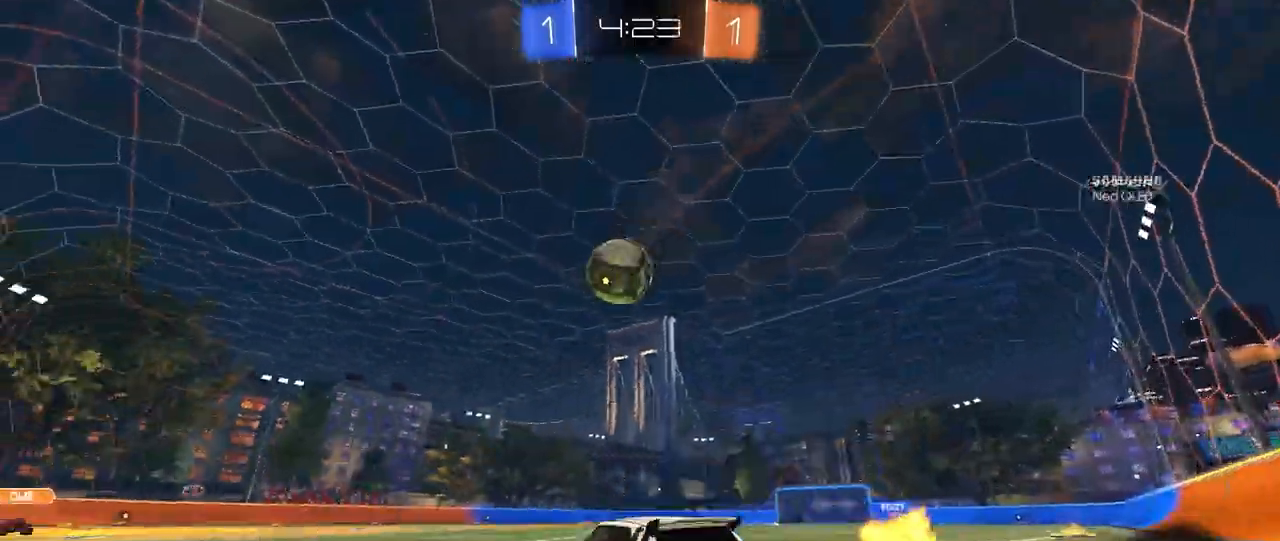
{"keys": ["w"], "mouse": ["left"], "mouse_move": "still", "events": [[120, "d", "down"], [240, "d", "up"], [360, "a", "down"], [480, "a", "up"]]}
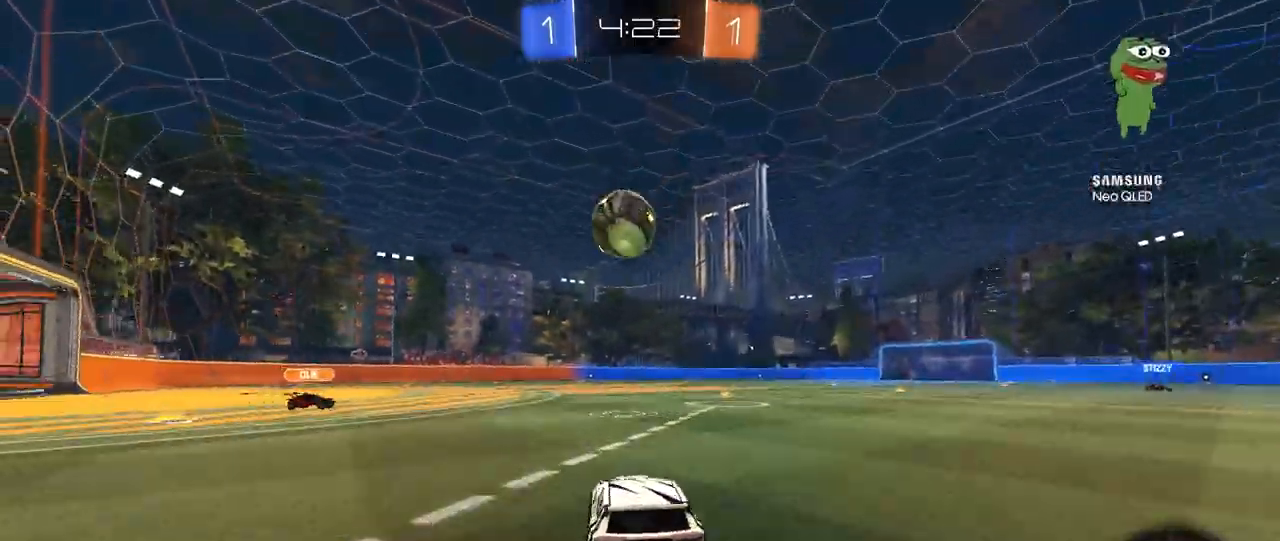
{"keys": ["d", "s", "shift"], "mouse": [], "mouse_move": "up-right", "events": [[40, "d", "down"], [40, "mouse_right", "down"], [160, "shift", "down"], [240, "s", "down"], [240, "w", "up"], [400, "mouse_right", "up"], [520, "mouse_left", "up"]]}
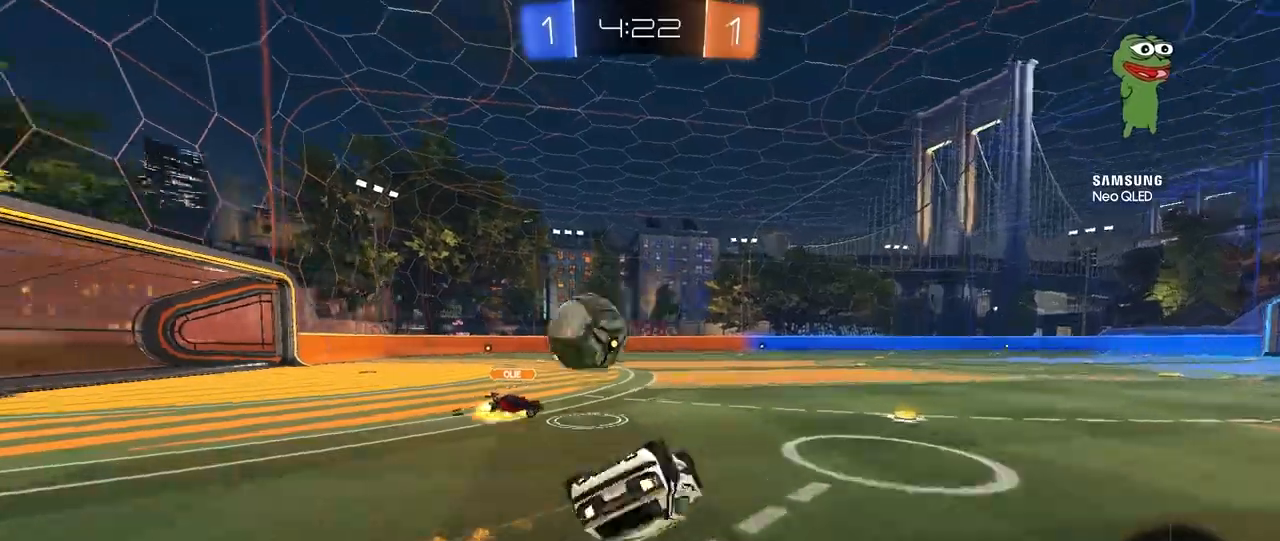
{"keys": ["d"], "mouse": [], "mouse_move": "still", "events": [[40, "s", "up"], [160, "s", "down"], [360, "s", "up"], [440, "shift", "up"]]}
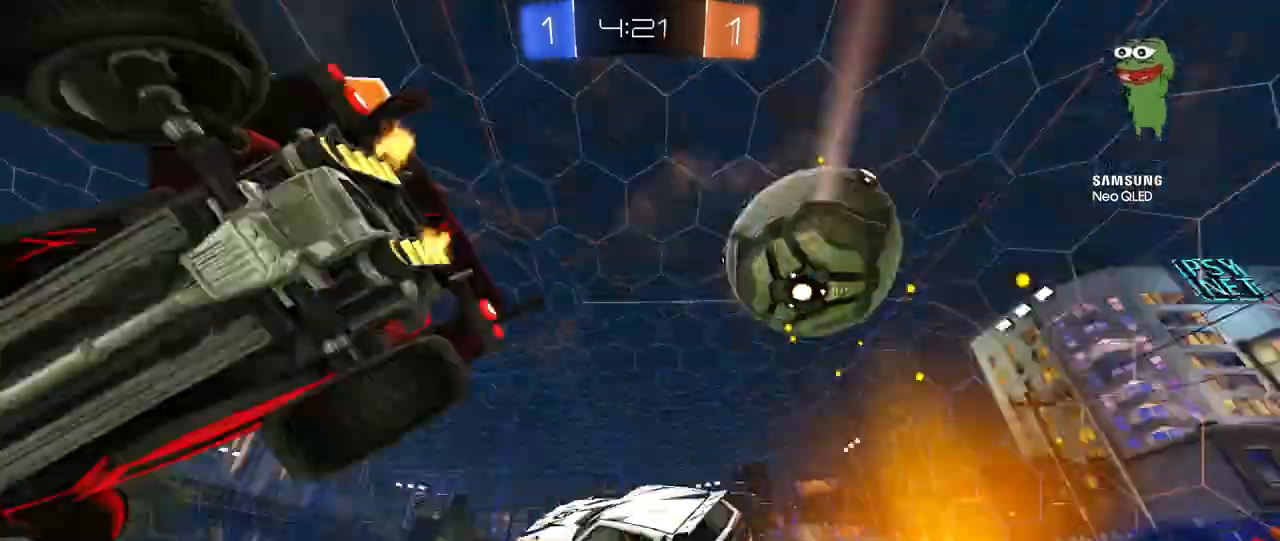
{"keys": ["d", "w"], "mouse": [], "mouse_move": "still"}
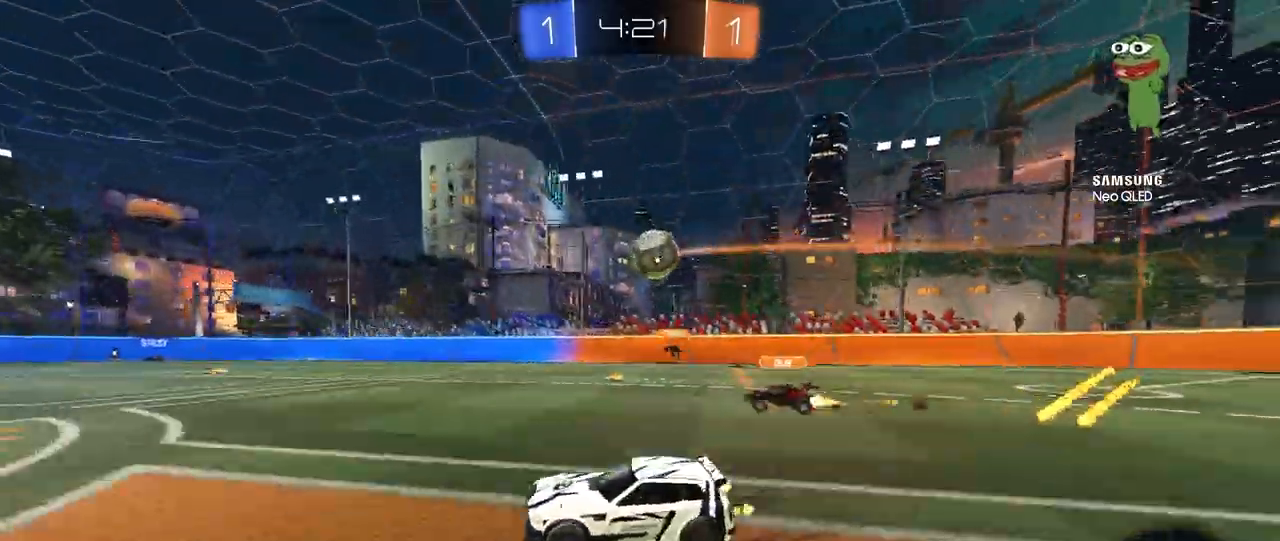
{"keys": ["a", "w"], "mouse": [], "mouse_move": "still", "events": [[120, "d", "up"], [120, "mouse_left", "down"], [240, "mouse_left", "up"], [440, "a", "down"]]}
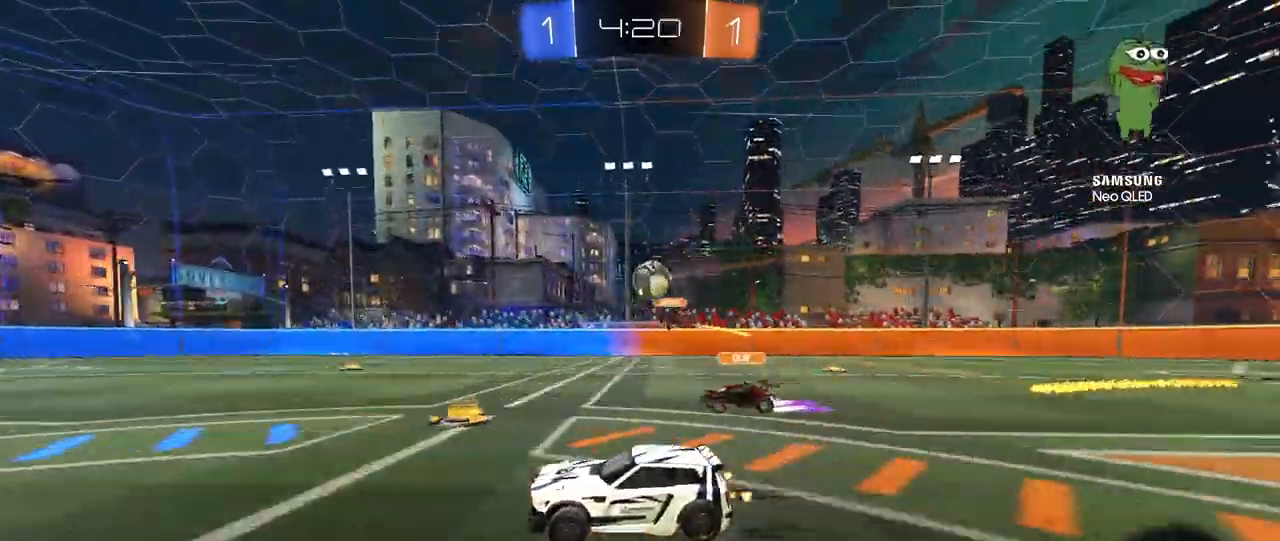
{"keys": ["w"], "mouse": [], "mouse_move": "still", "events": [[280, "a", "up"]]}
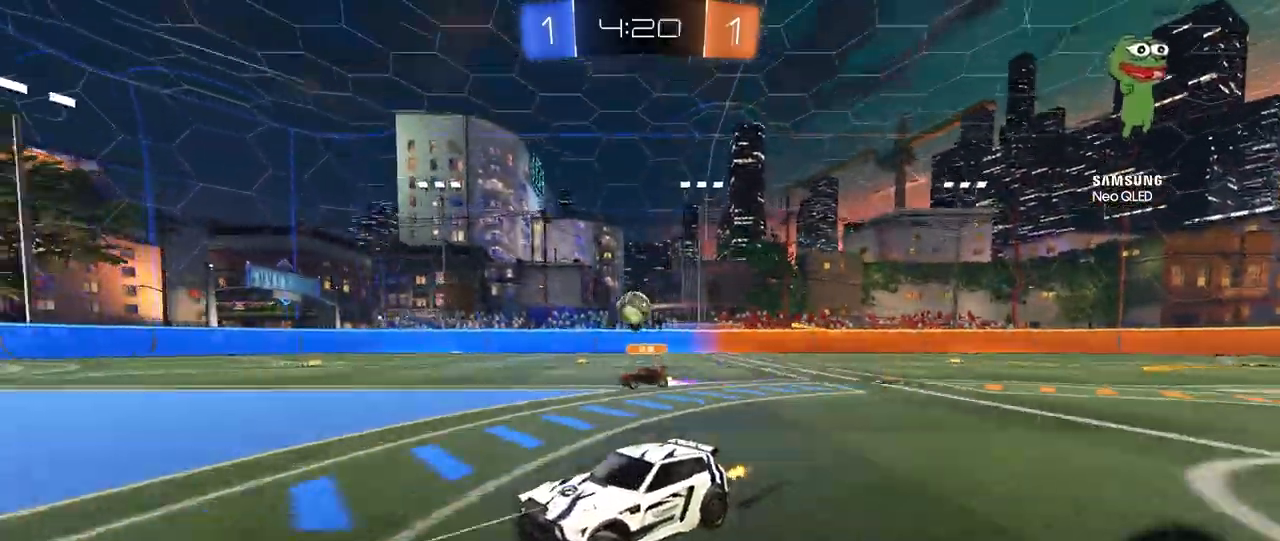
{"keys": ["w"], "mouse": ["left"], "mouse_move": "still", "events": [[120, "d", "down"], [200, "shift", "down"], [240, "shift", "up"], [360, "mouse_left", "down"], [480, "d", "up"]]}
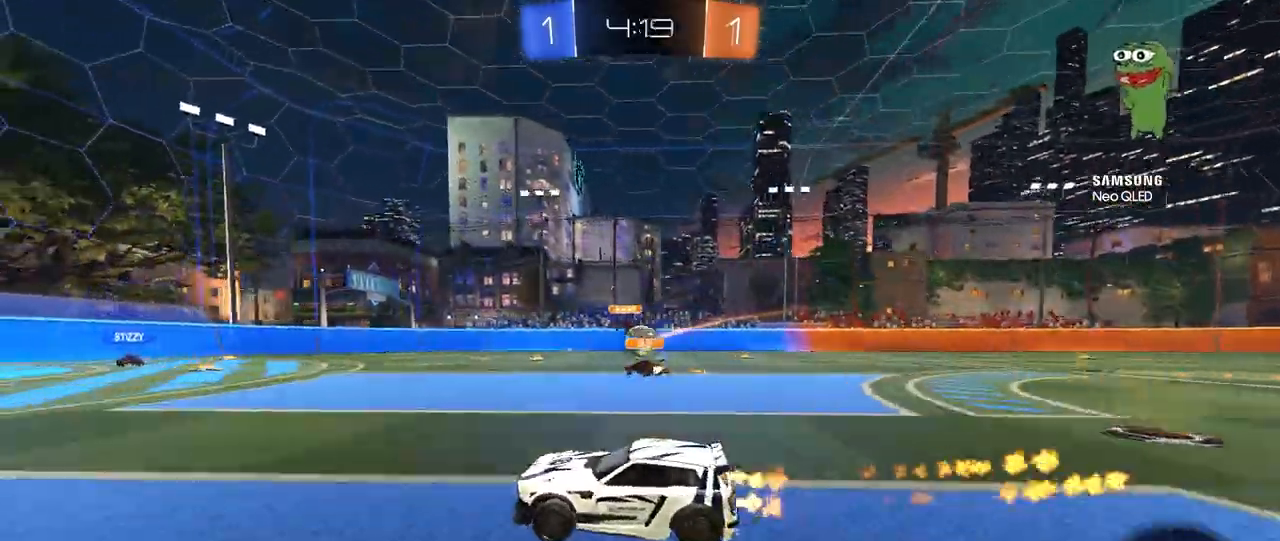
{"keys": ["w"], "mouse": [], "mouse_move": "still", "events": [[40, "mouse_left", "up"]]}
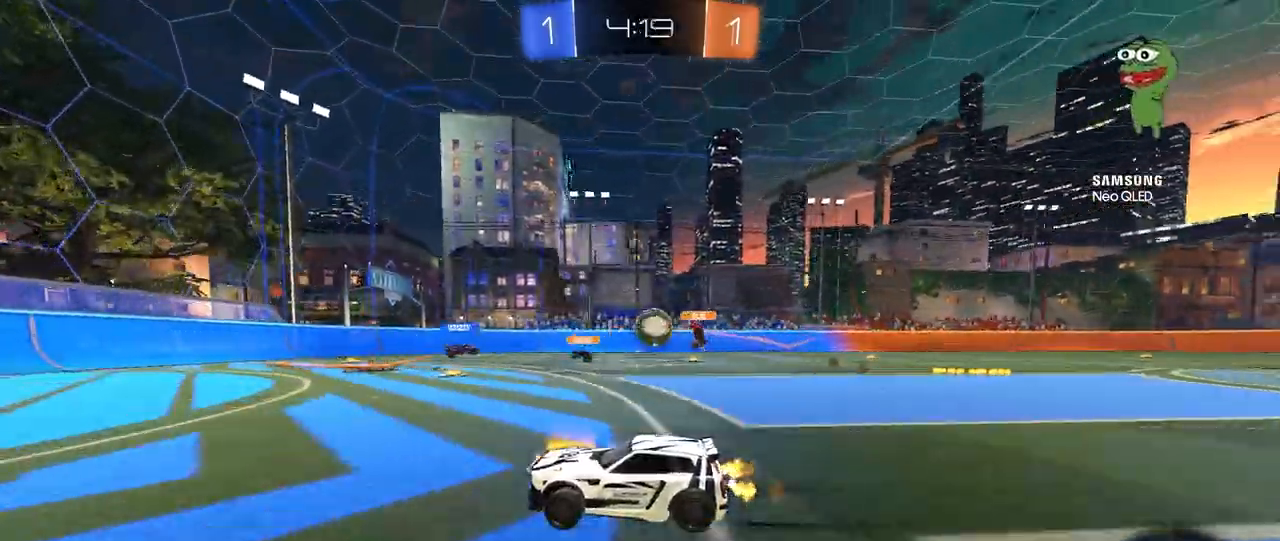
{"keys": ["w"], "mouse": [], "mouse_move": "still", "events": []}
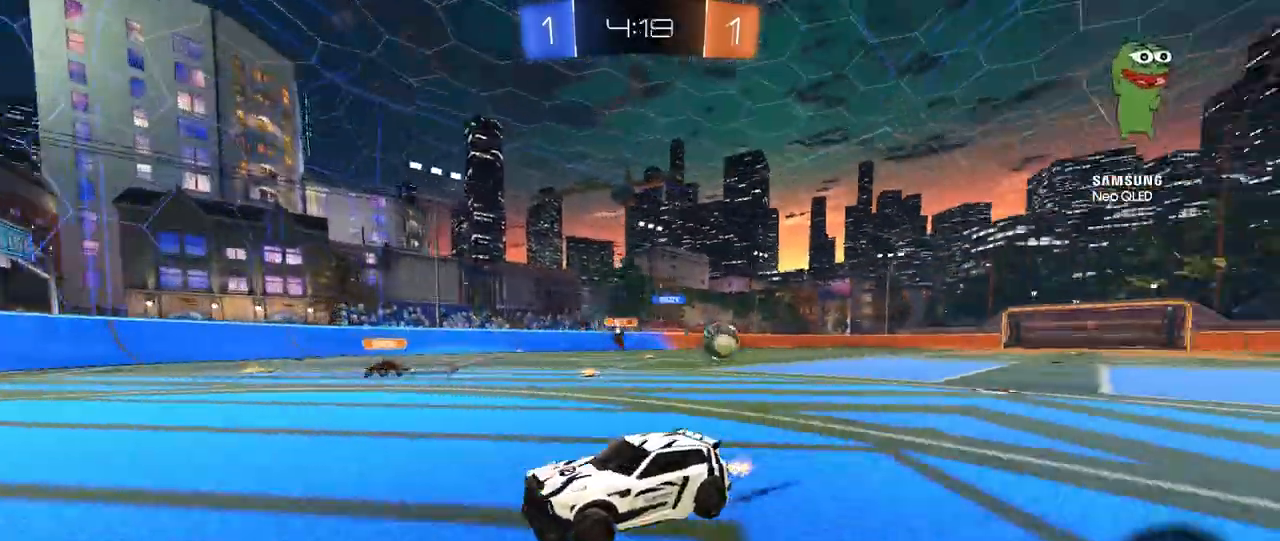
{"keys": ["a", "w"], "mouse": ["left"], "mouse_move": "still", "events": [[40, "a", "down"], [80, "shift", "down"], [200, "shift", "up"], [240, "mouse_left", "down"], [400, "shift", "down"], [440, "shift", "up"]]}
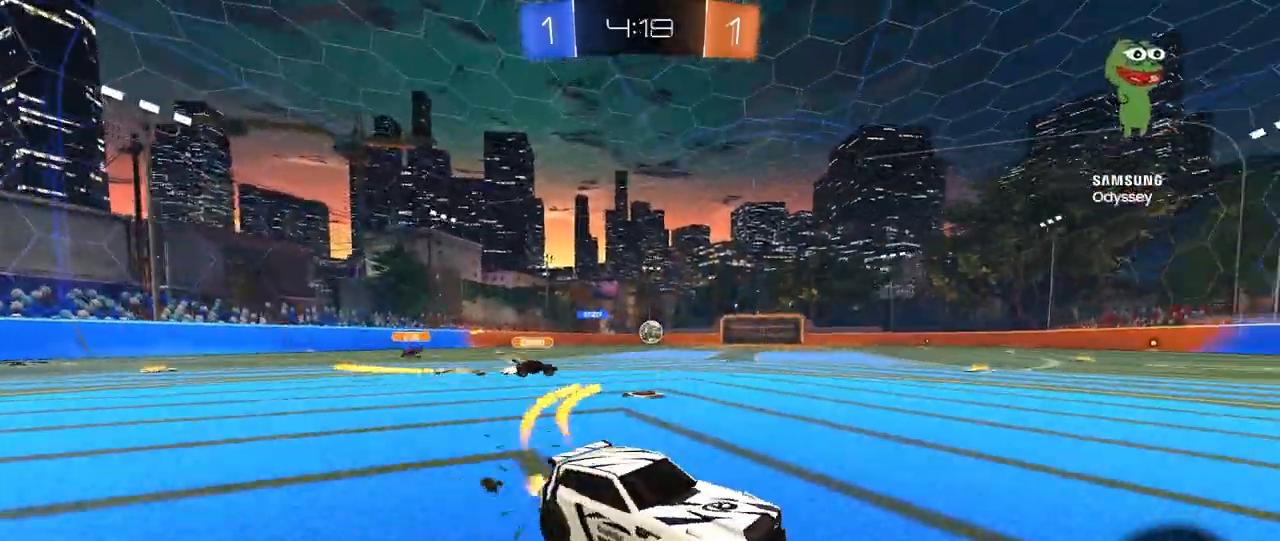
{"keys": ["a", "w"], "mouse": ["left"], "mouse_move": "still", "events": []}
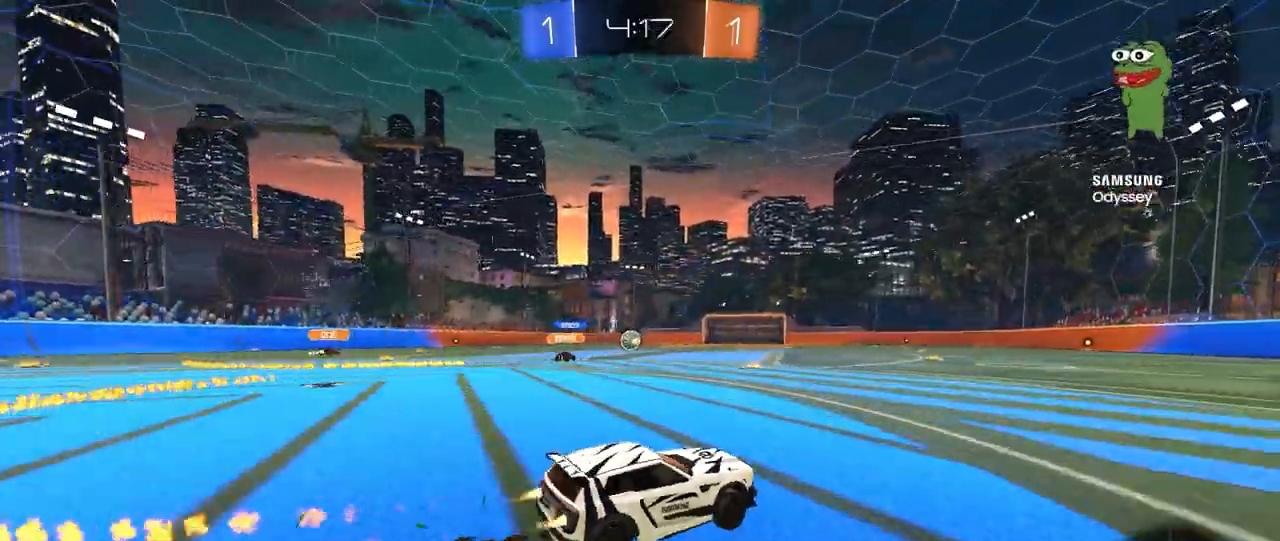
{"keys": ["a", "s", "shift"], "mouse": [], "mouse_move": "still", "events": [[40, "mouse_left", "up"], [120, "a", "up"], [160, "mouse_right", "down"], [200, "shift", "down"], [240, "a", "down"], [240, "mouse_right", "up"], [280, "mouse_right", "down"], [360, "mouse_left", "down"], [360, "s", "down"], [360, "w", "up"], [440, "mouse_right", "up"], [480, "mouse_left", "up"]]}
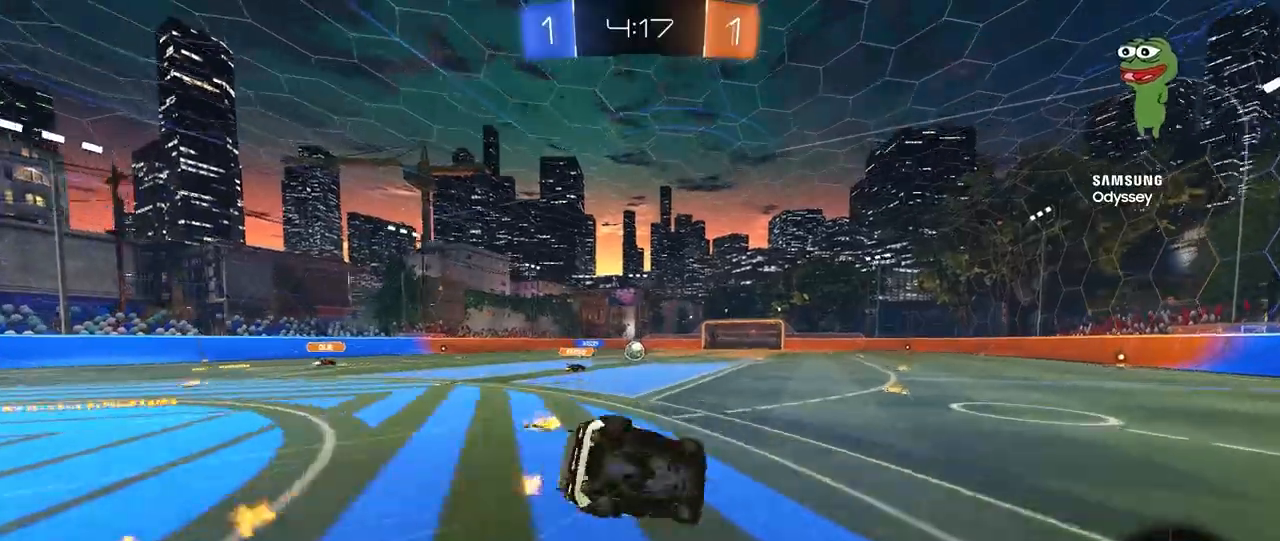
{"keys": ["a", "s", "shift"], "mouse": [], "mouse_move": "still", "events": [[80, "s", "up"], [200, "s", "down"]]}
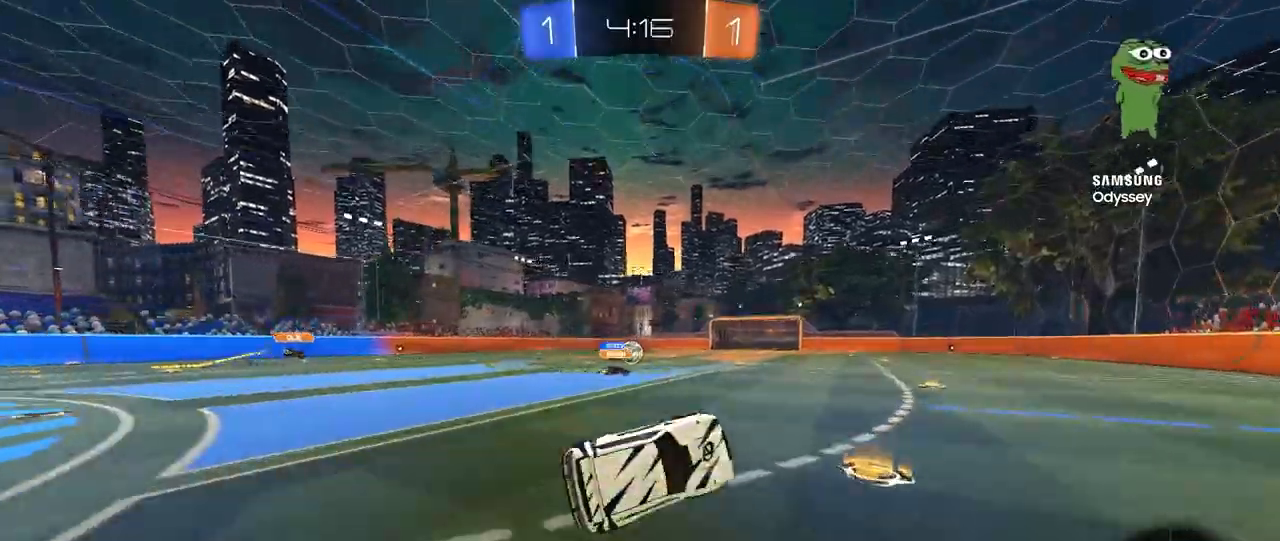
{"keys": ["w"], "mouse": [], "mouse_move": "still", "events": [[40, "s", "up"], [40, "shift", "up"], [80, "a", "up"], [280, "d", "down"], [360, "w", "down"], [400, "d", "up"]]}
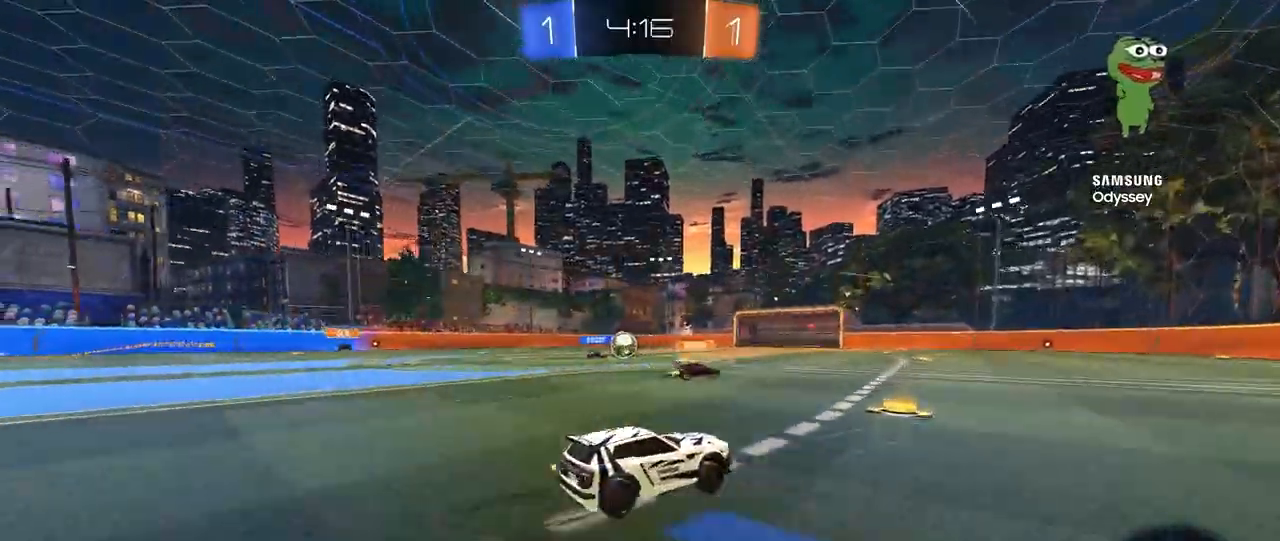
{"keys": ["w"], "mouse": [], "mouse_move": "still", "events": [[40, "a", "down"], [120, "mouse_left", "down"], [240, "a", "up"], [320, "mouse_left", "up"], [360, "a", "down"], [440, "a", "up"]]}
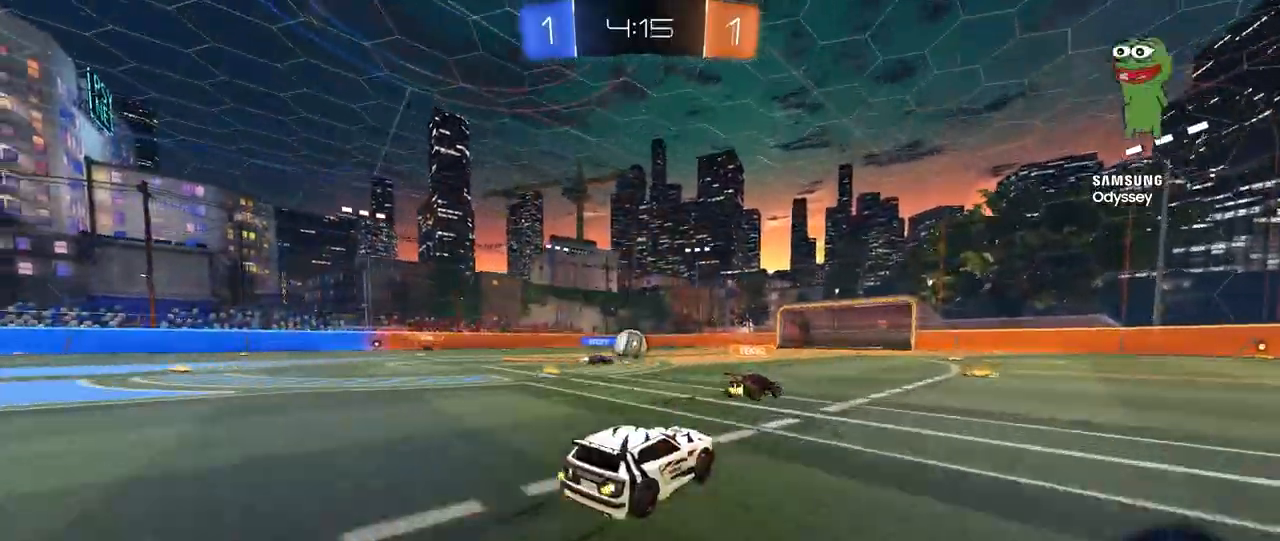
{"keys": ["w"], "mouse": [], "mouse_move": "still", "events": [[360, "d", "down"], [440, "d", "up"]]}
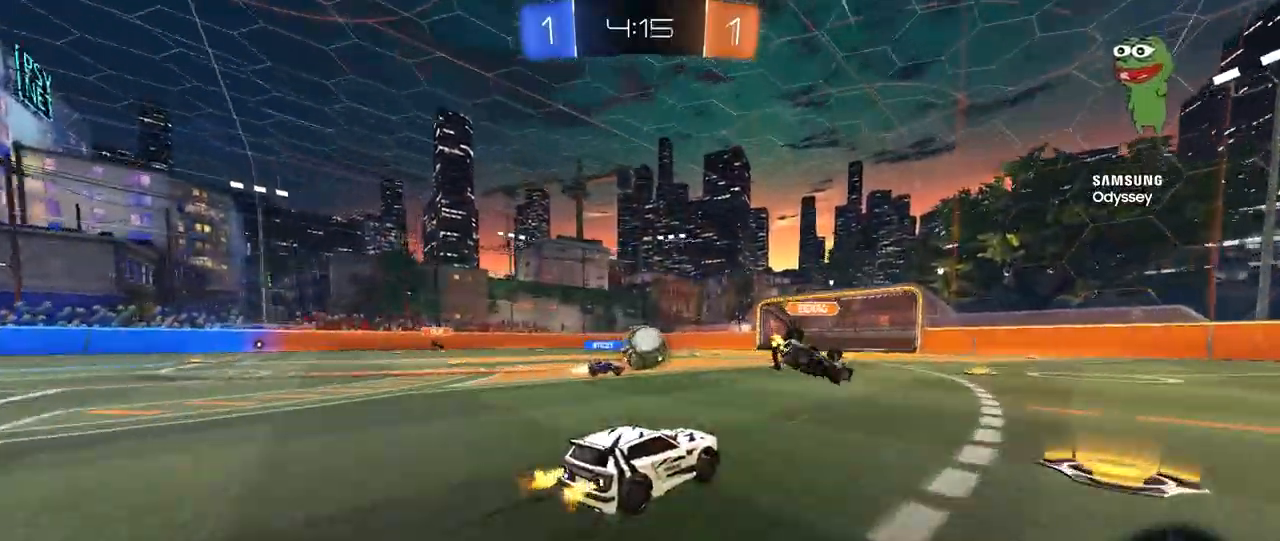
{"keys": ["w"], "mouse": [], "mouse_move": "still", "events": []}
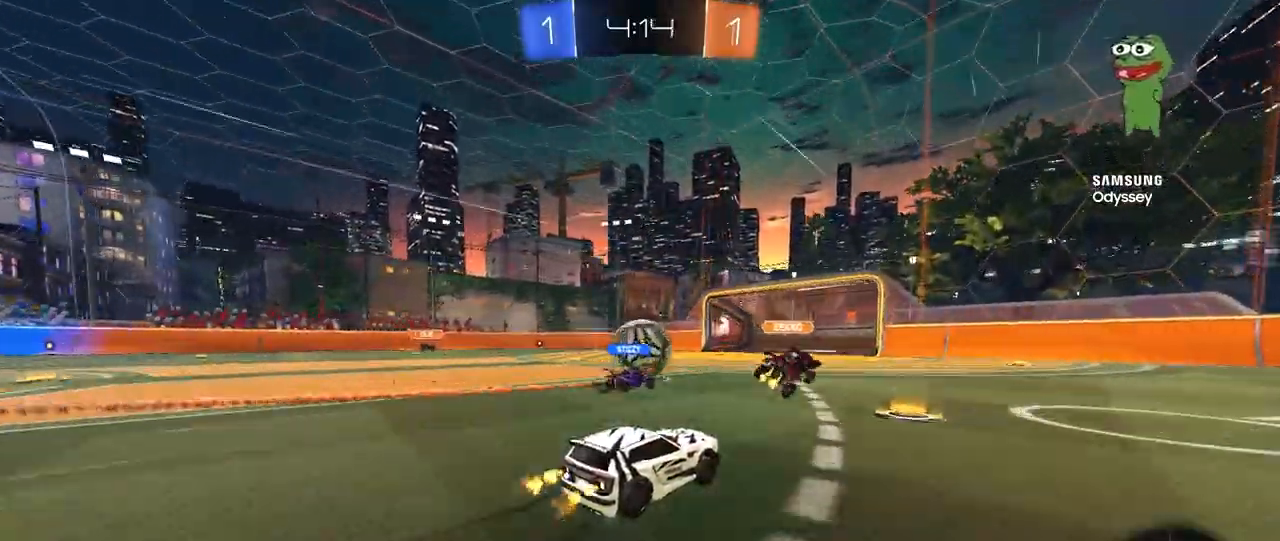
{"keys": ["a", "shift", "w"], "mouse": [], "mouse_move": "still", "events": [[40, "a", "down"], [160, "a", "up"], [440, "a", "down"], [520, "shift", "down"]]}
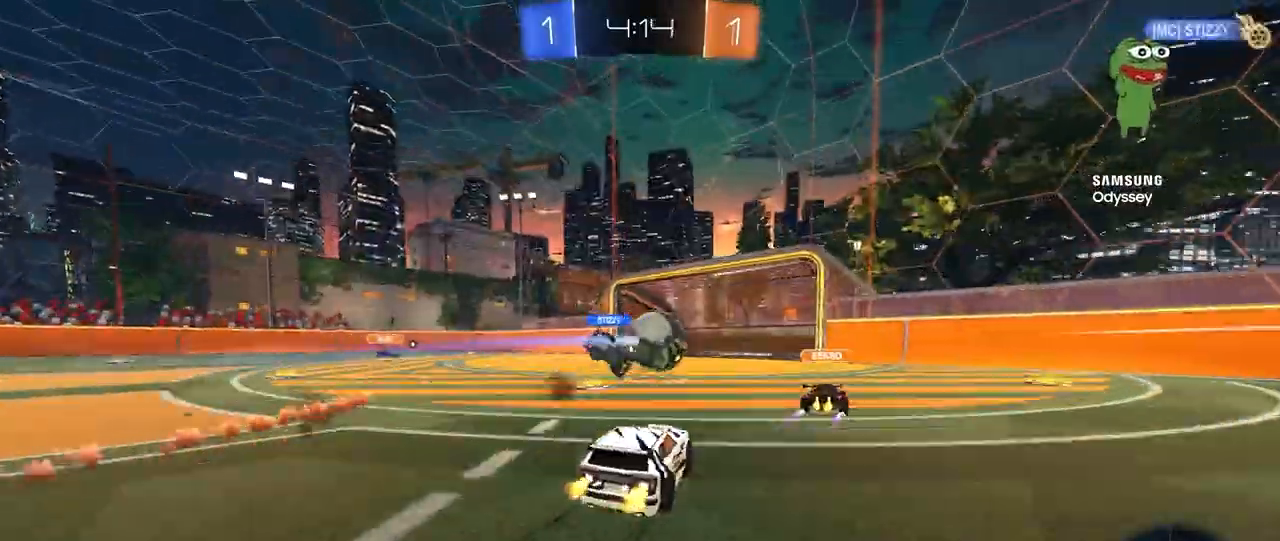
{"keys": ["d", "s"], "mouse": [], "mouse_move": "still", "events": [[120, "shift", "up"], [320, "a", "up"], [360, "d", "down"], [360, "w", "up"], [440, "s", "down"]]}
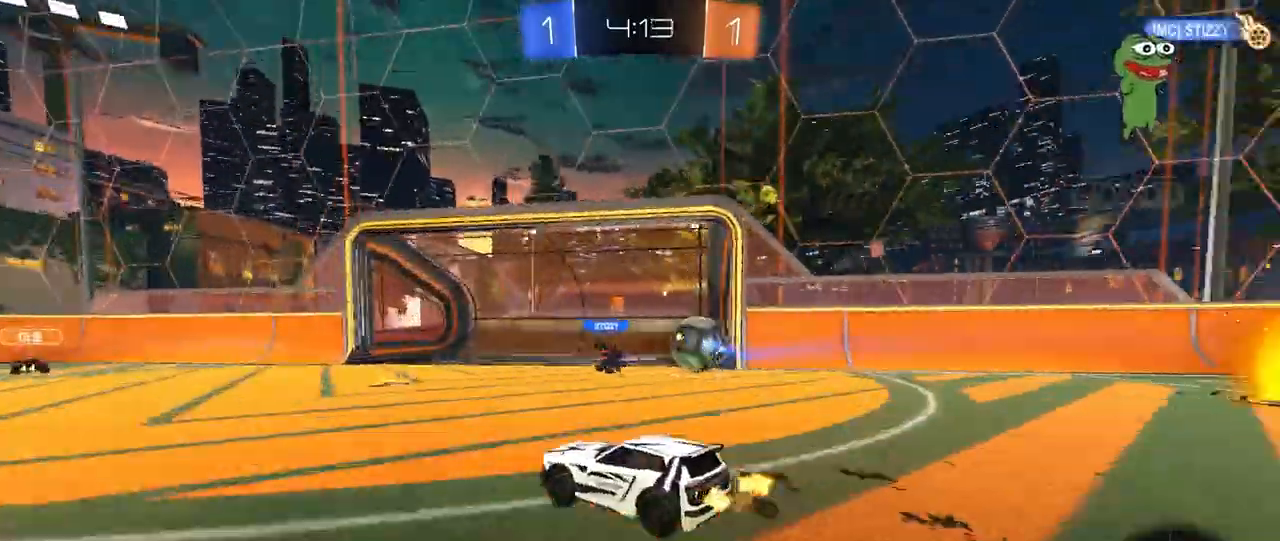
{"keys": ["a", "s", "shift"], "mouse": ["right"], "mouse_move": "down", "events": [[120, "d", "up"], [120, "s", "up"], [280, "a", "down"], [280, "mouse_right", "down"], [280, "w", "down"], [320, "shift", "down"], [360, "mouse_right", "up"], [400, "mouse_right", "down"], [400, "w", "up"], [440, "s", "down"]]}
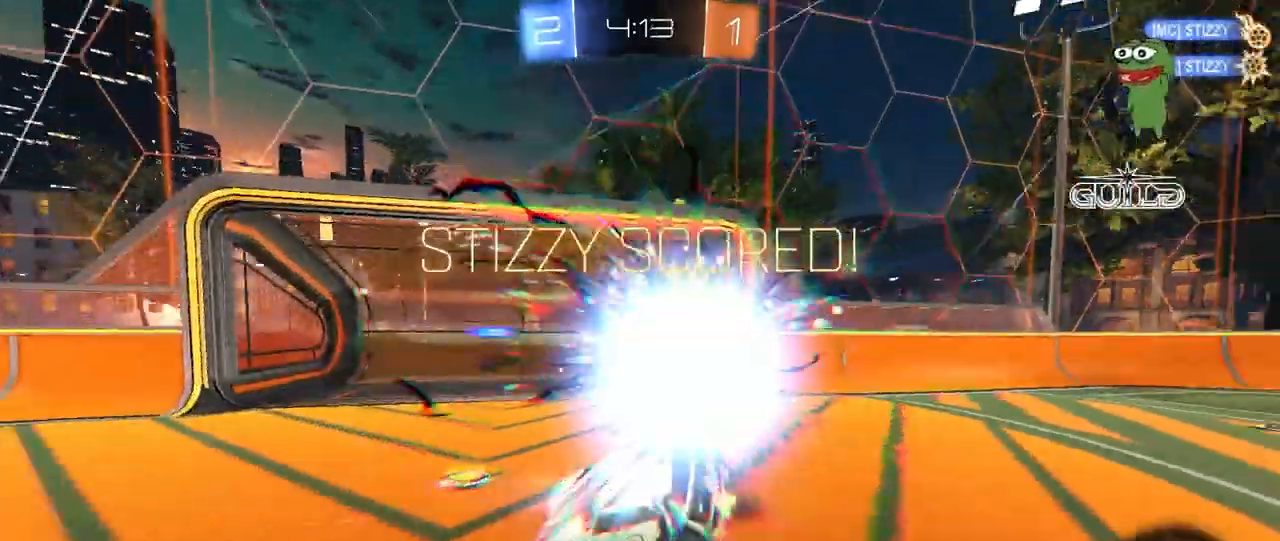
{"keys": ["a", "s"], "mouse": [], "mouse_move": "still", "events": [[40, "mouse_right", "up"], [120, "mouse_right", "down"], [120, "space", "down"], [280, "space", "up"], [360, "mouse_right", "up"], [440, "shift", "up"]]}
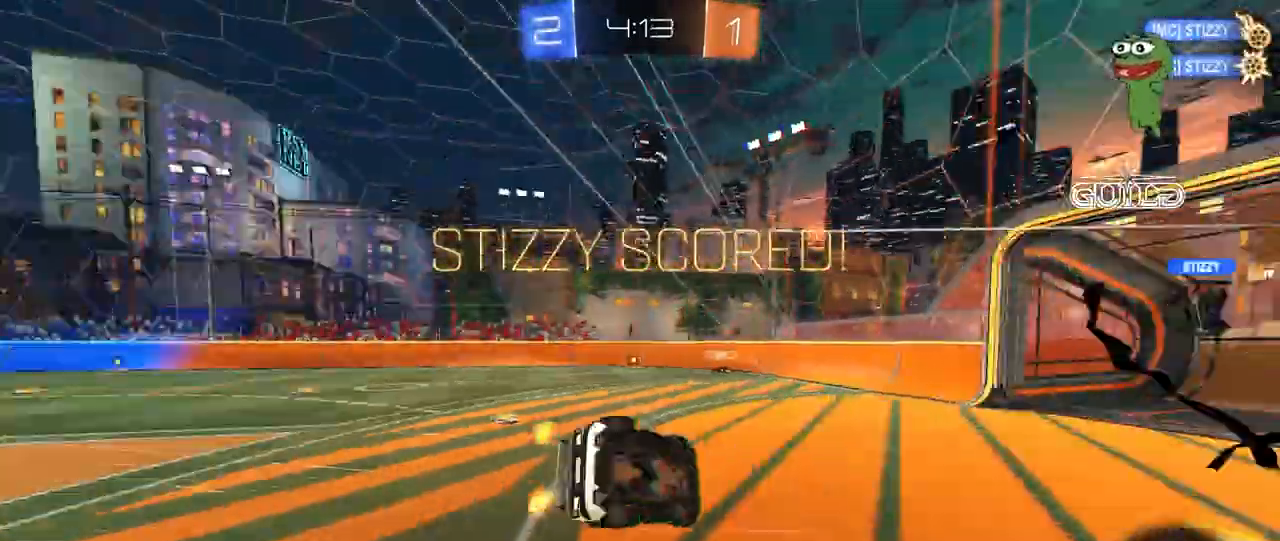
{"keys": [], "mouse": [], "mouse_move": "still", "events": [[40, "a", "up"], [40, "s", "up"], [200, "tab", "down"], [440, "tab", "up"]]}
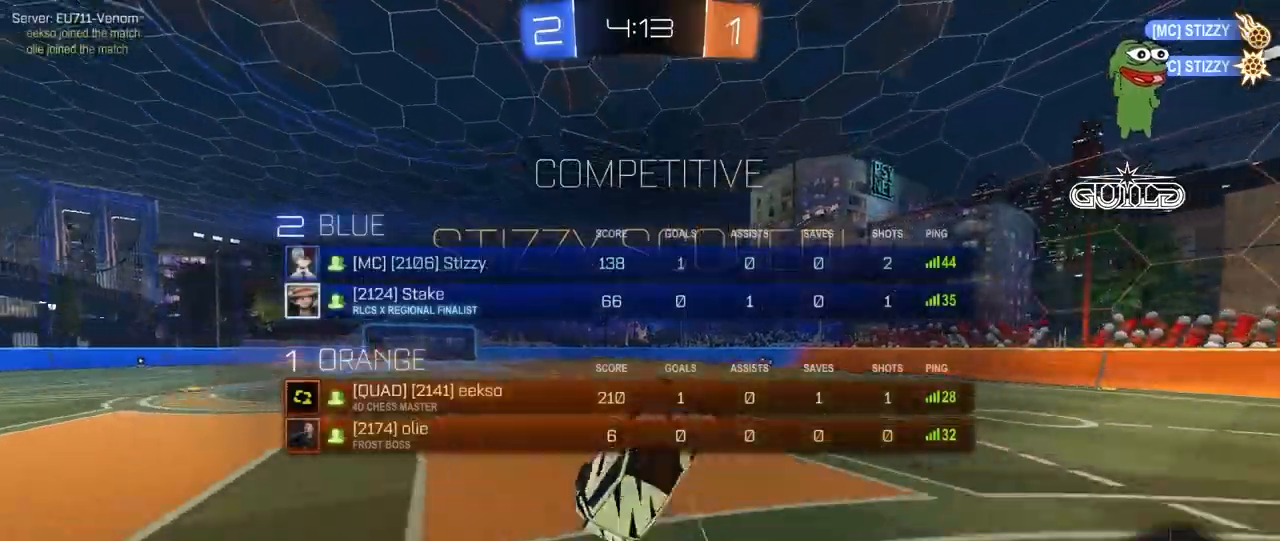
{"keys": ["w"], "mouse": [], "mouse_move": "still", "events": [[80, "a", "down"], [80, "w", "down"], [320, "w", "up"], [400, "w", "down"], [440, "a", "up"]]}
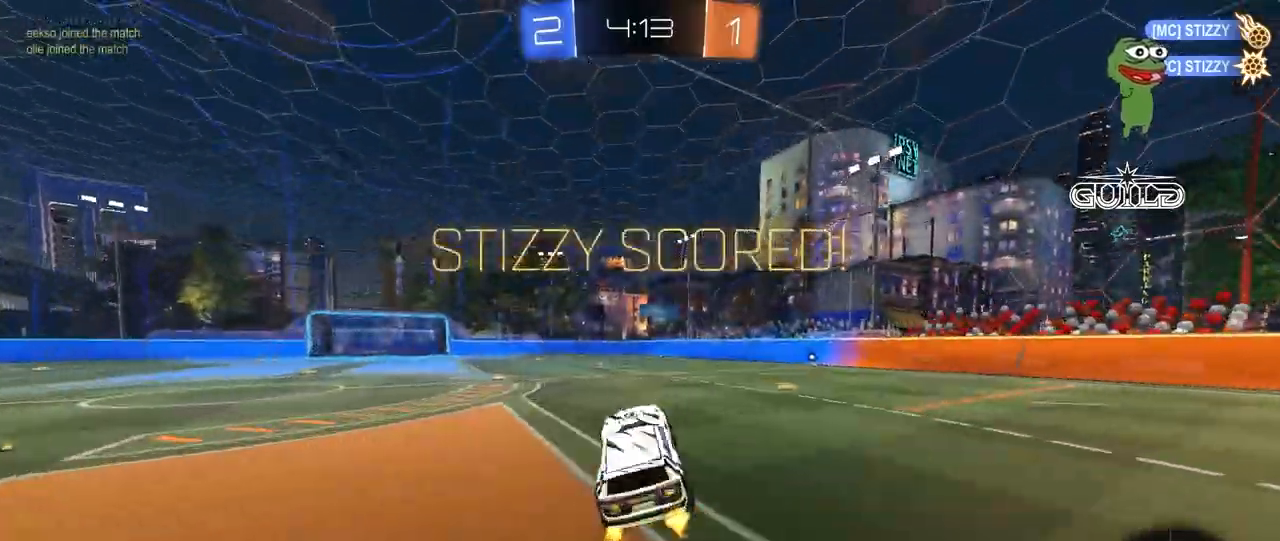
{"keys": ["d", "w"], "mouse": [], "mouse_move": "still", "events": [[40, "w", "up"], [160, "d", "down"], [480, "w", "down"]]}
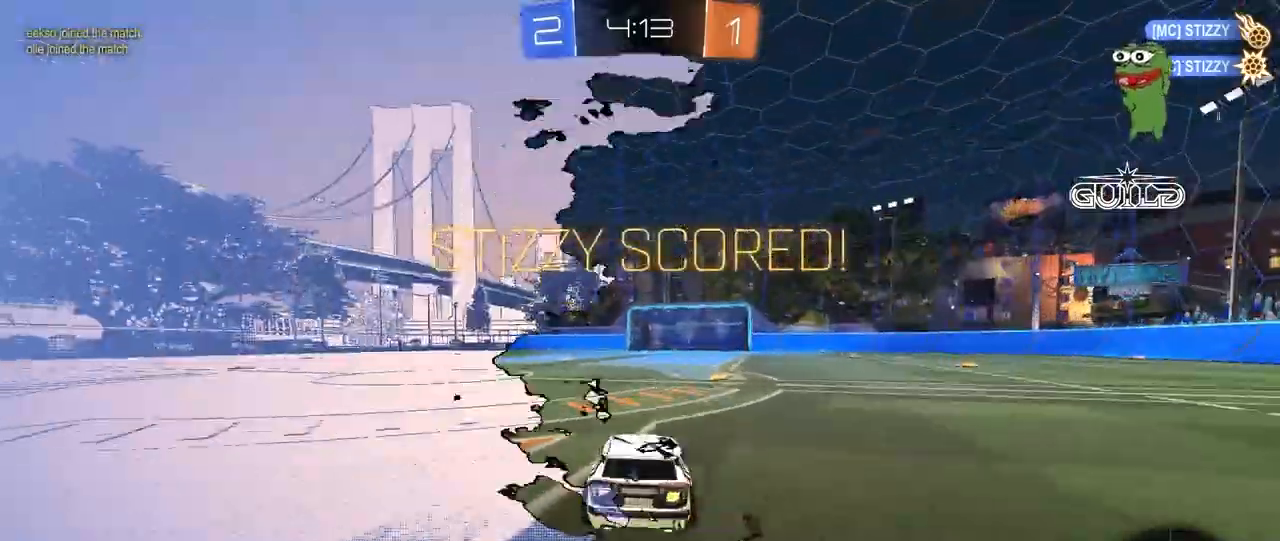
{"keys": ["d", "s", "shift"], "mouse": ["left", "right"], "mouse_move": "down-right", "events": [[40, "d", "up"], [240, "mouse_left", "down"], [280, "d", "down"], [280, "mouse_right", "down"], [320, "shift", "down"], [360, "mouse_right", "up"], [440, "mouse_right", "down"], [480, "s", "down"], [480, "w", "up"]]}
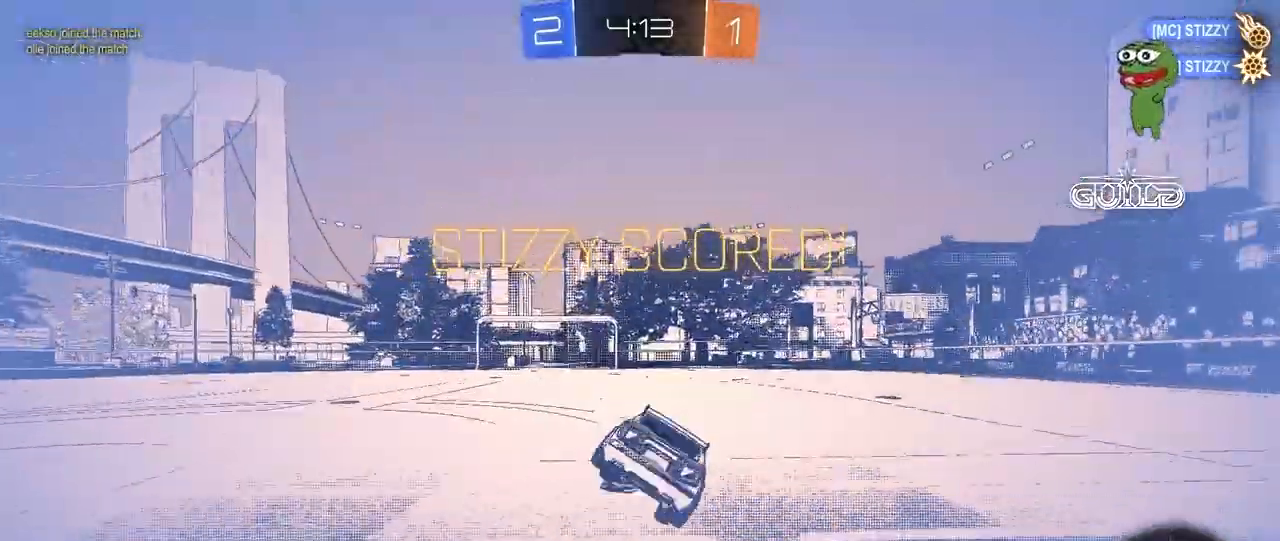
{"keys": [], "mouse": [], "mouse_move": "still", "events": [[80, "d", "up"], [80, "shift", "up"], [120, "mouse_left", "up"], [120, "s", "up"], [160, "mouse_right", "up"]]}
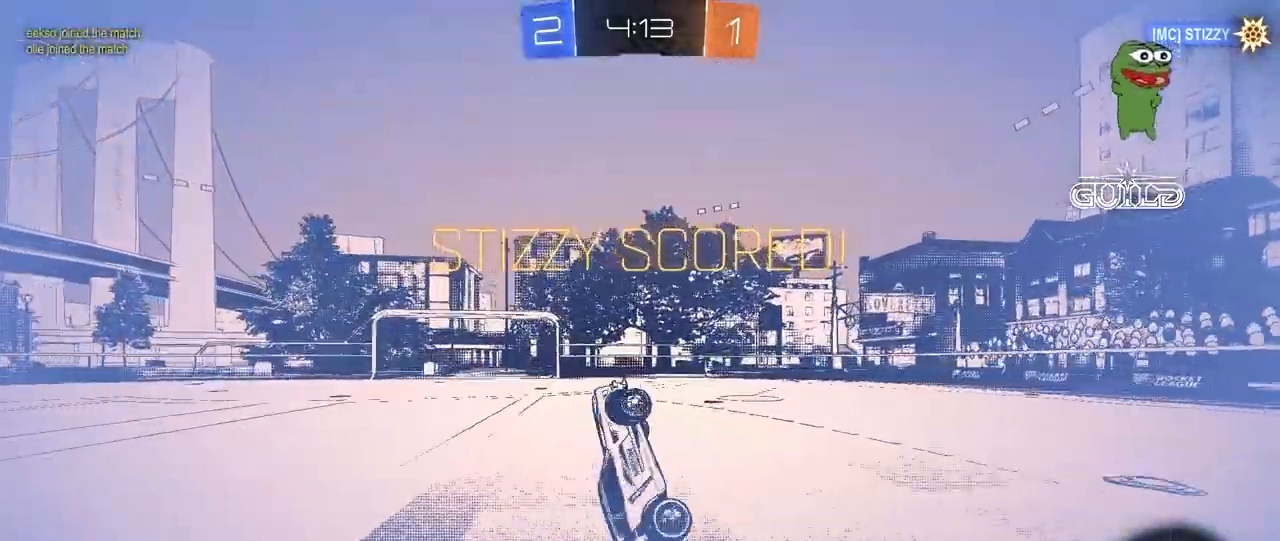
{"keys": [], "mouse": [], "mouse_move": "still", "events": []}